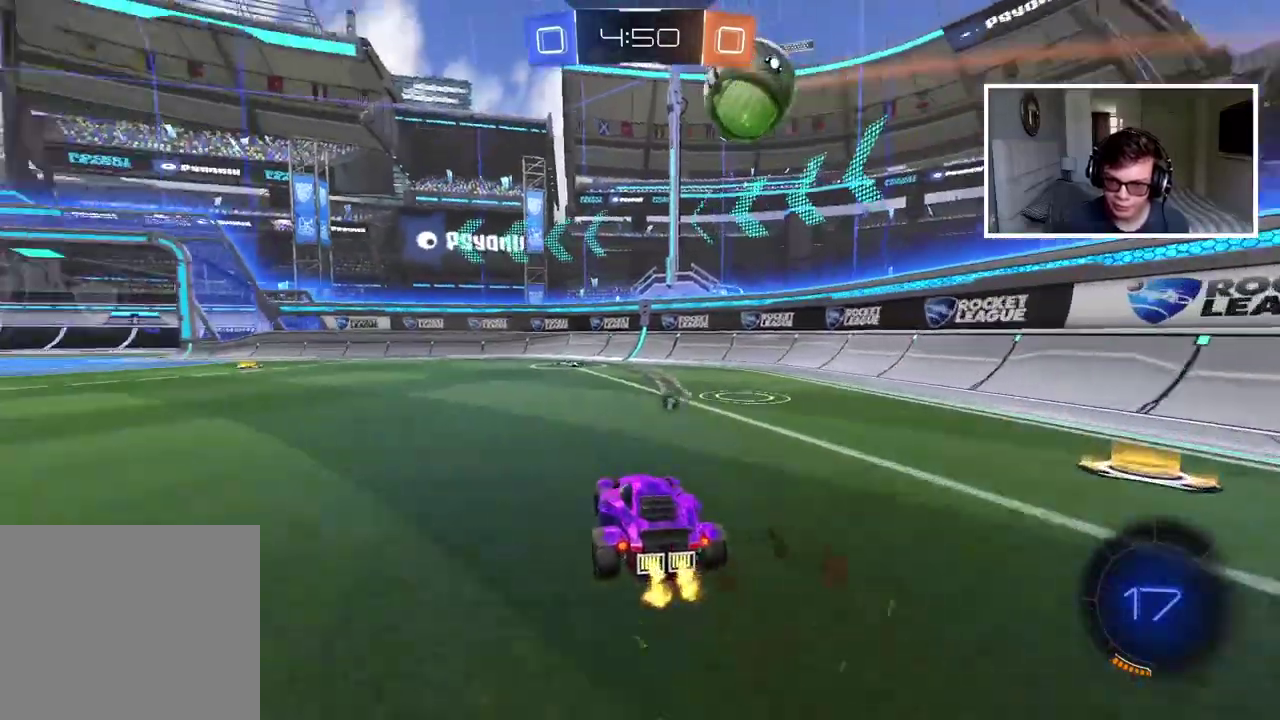
Gameplay with a controller (PlayStation layout); each line is a JSON object with the inputs held at the frame after it. "events" lists button and stick changes between this image and that frame as [ms after this image, input, new state], when the widget could be followed in between. Not read: L1 R1.
{"buttons": ["R2"], "left_stick": "center", "right_stick": "center", "events": [[233, "left_stick", "center"]]}
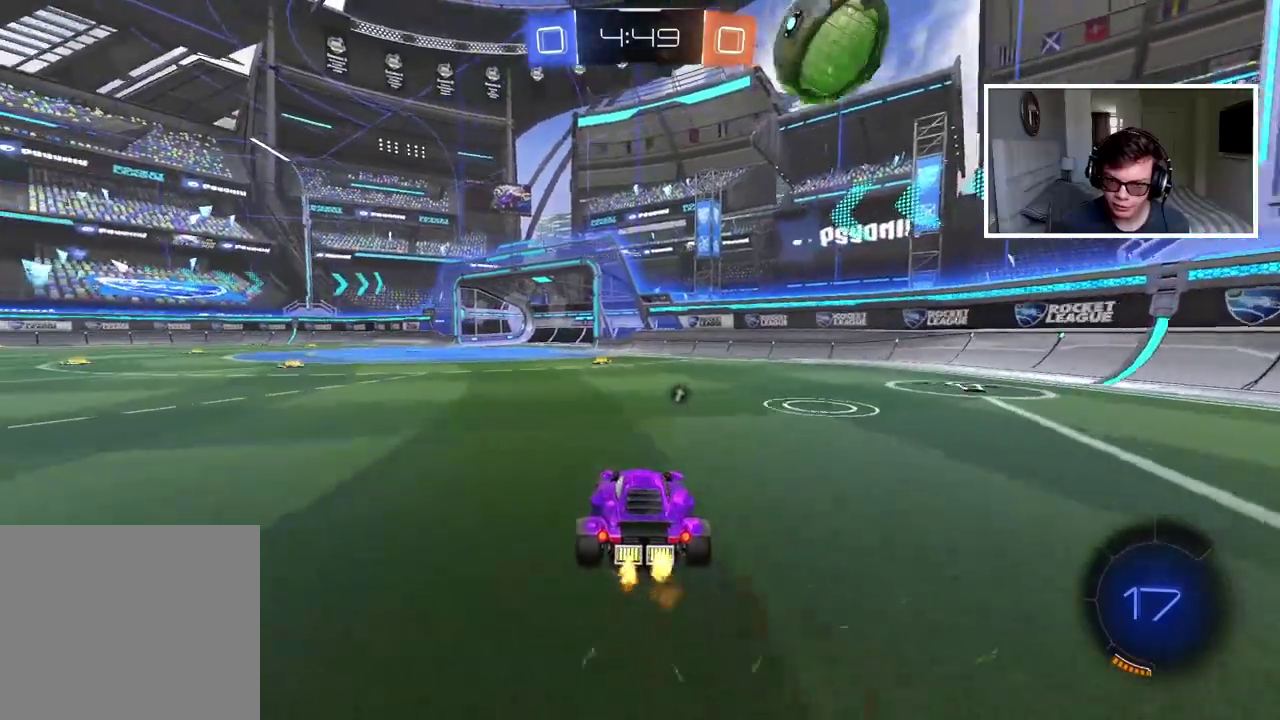
{"buttons": ["R2"], "left_stick": "center", "right_stick": "center", "events": []}
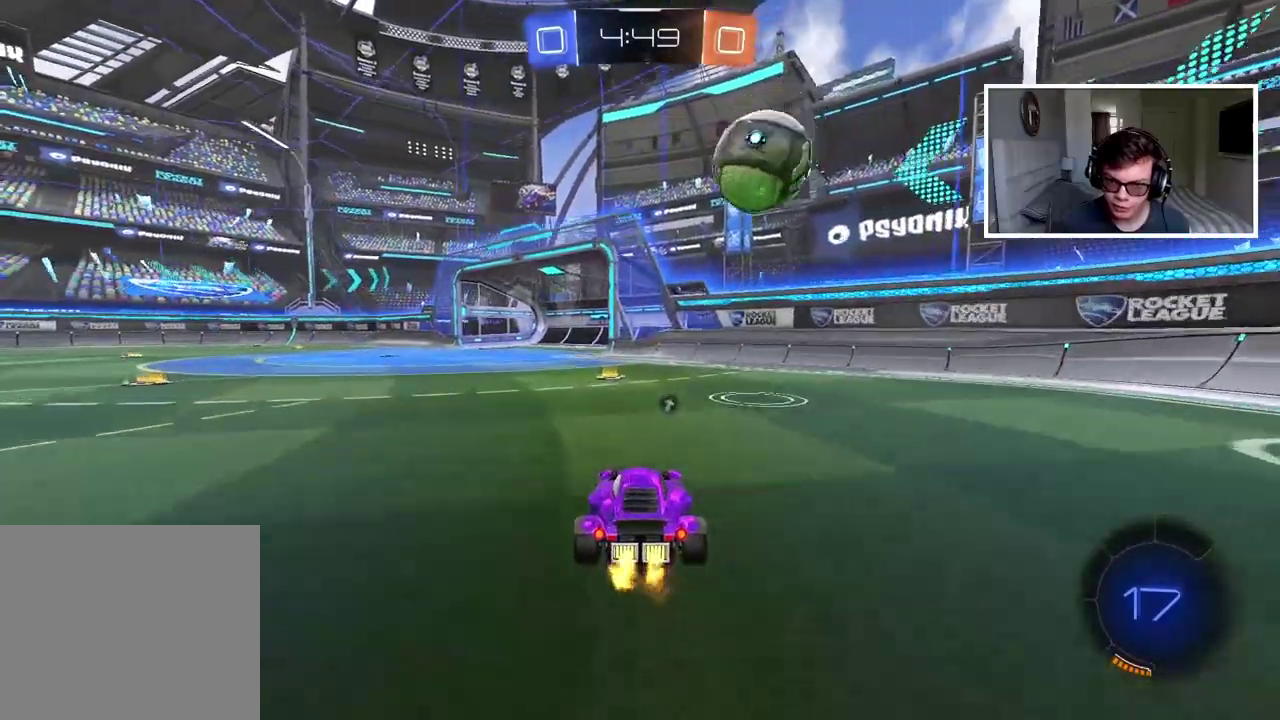
{"buttons": ["R2"], "left_stick": "center", "right_stick": "center", "events": [[67, "TRIANGLE", "down"], [167, "TRIANGLE", "up"]]}
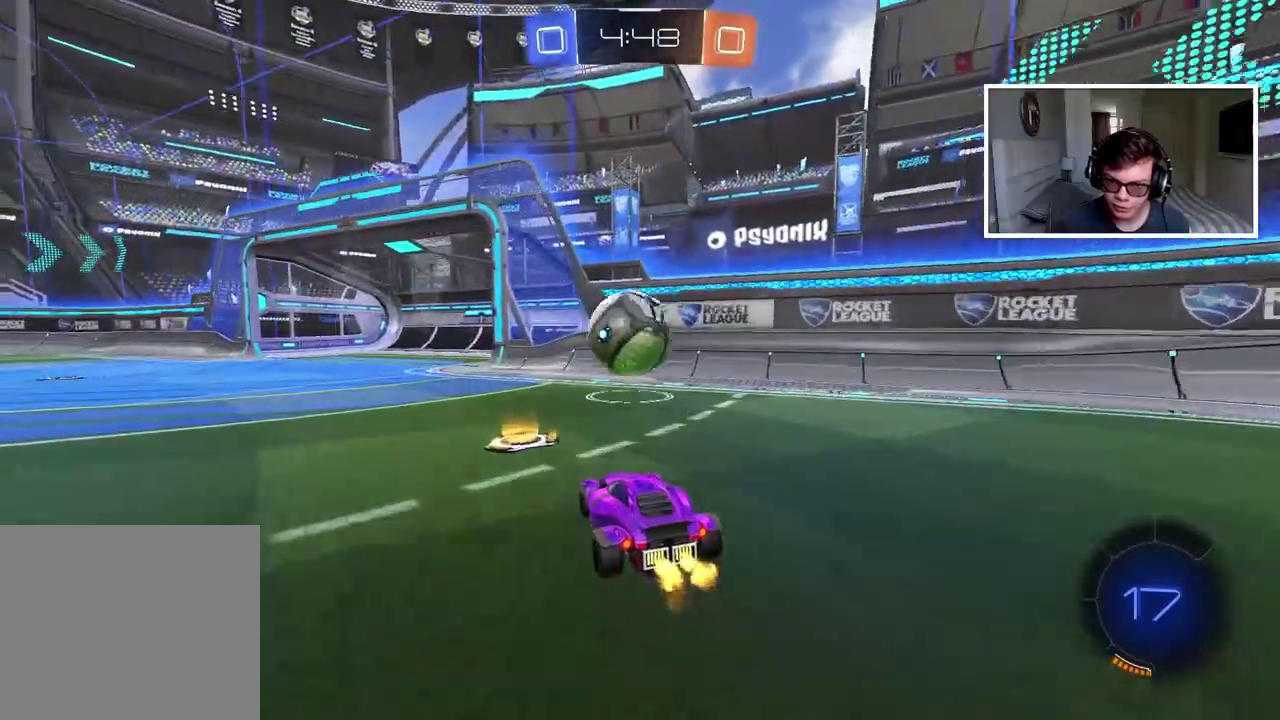
{"buttons": ["CROSS", "CIRCLE", "R2"], "left_stick": "center", "right_stick": "center", "events": [[50, "CIRCLE", "down"], [150, "CROSS", "down"], [150, "left_stick", "down-right"], [217, "left_stick", "down"], [233, "R2", "up"], [283, "left_stick", "up-right"], [350, "R2", "down"], [350, "left_stick", "down-left"], [400, "left_stick", "center"]]}
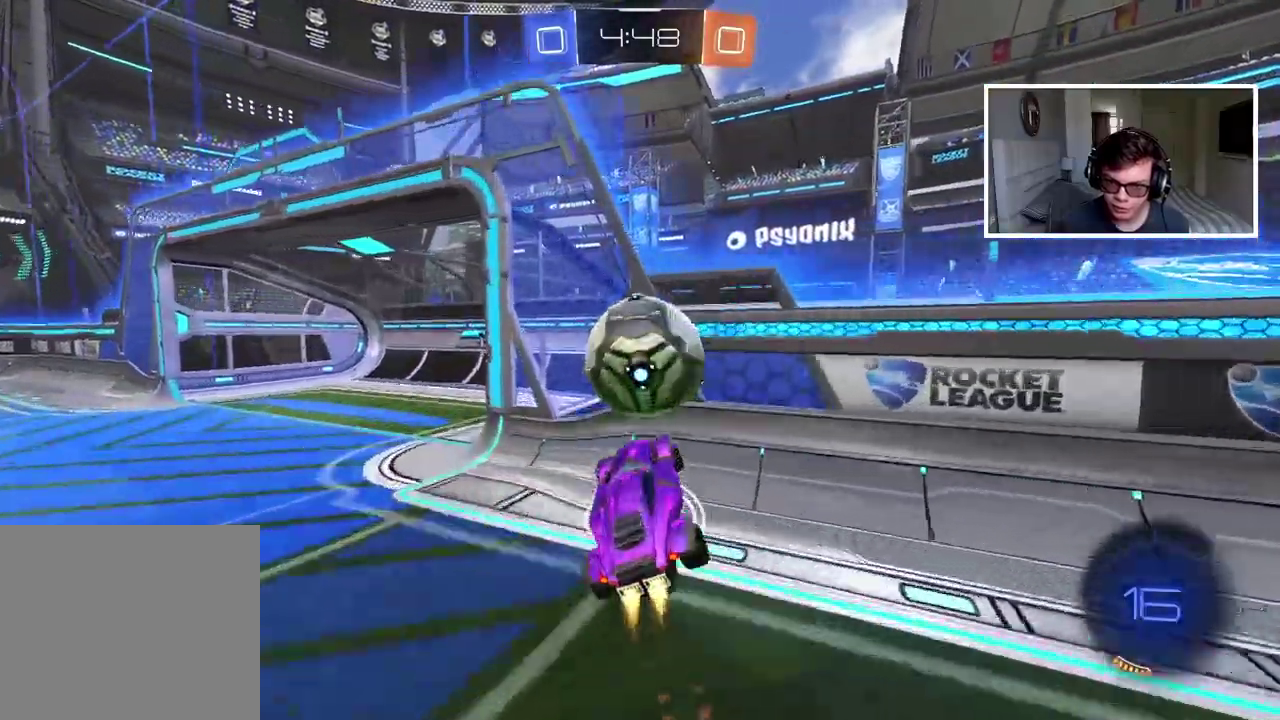
{"buttons": [], "left_stick": "center", "right_stick": "center"}
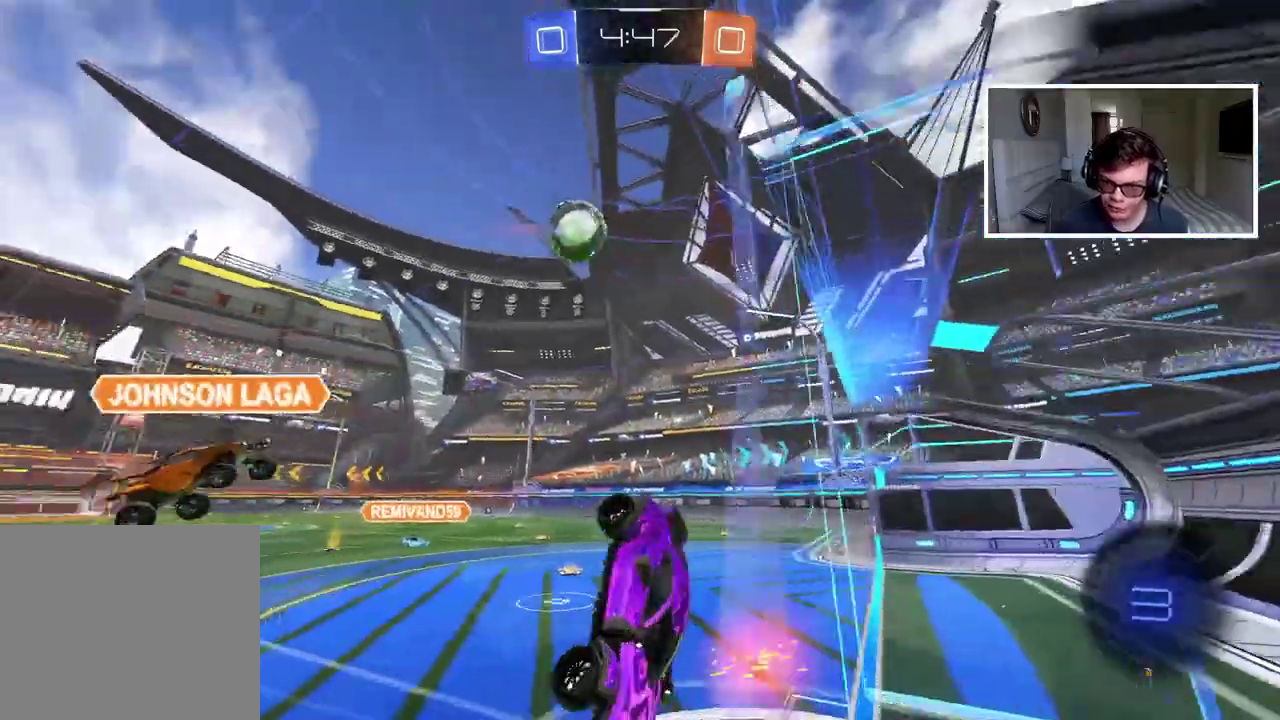
{"buttons": ["L2"], "left_stick": "center", "right_stick": "center", "events": [[100, "left_stick", "down-left"], [217, "L2", "down"], [400, "left_stick", "center"]]}
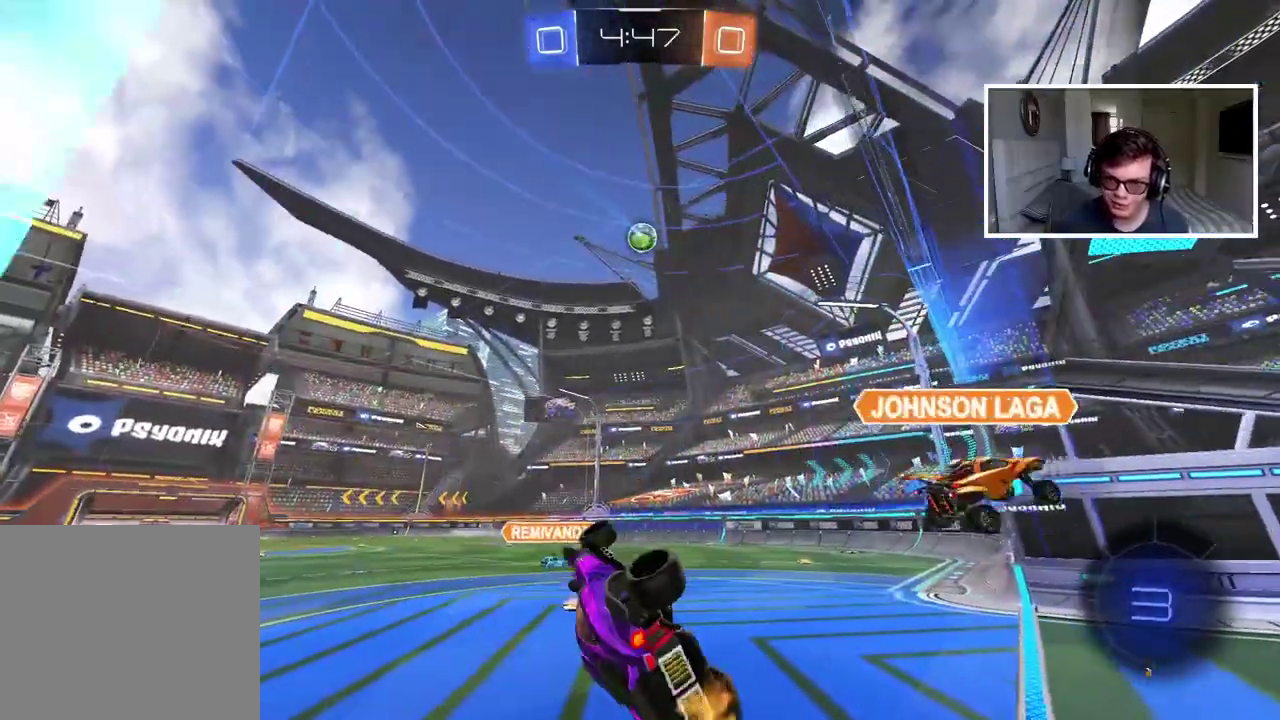
{"buttons": ["R2"], "left_stick": "left", "right_stick": "center", "events": [[83, "R2", "down"], [117, "left_stick", "down-left"], [183, "L2", "up"], [233, "left_stick", "center"], [467, "left_stick", "left"]]}
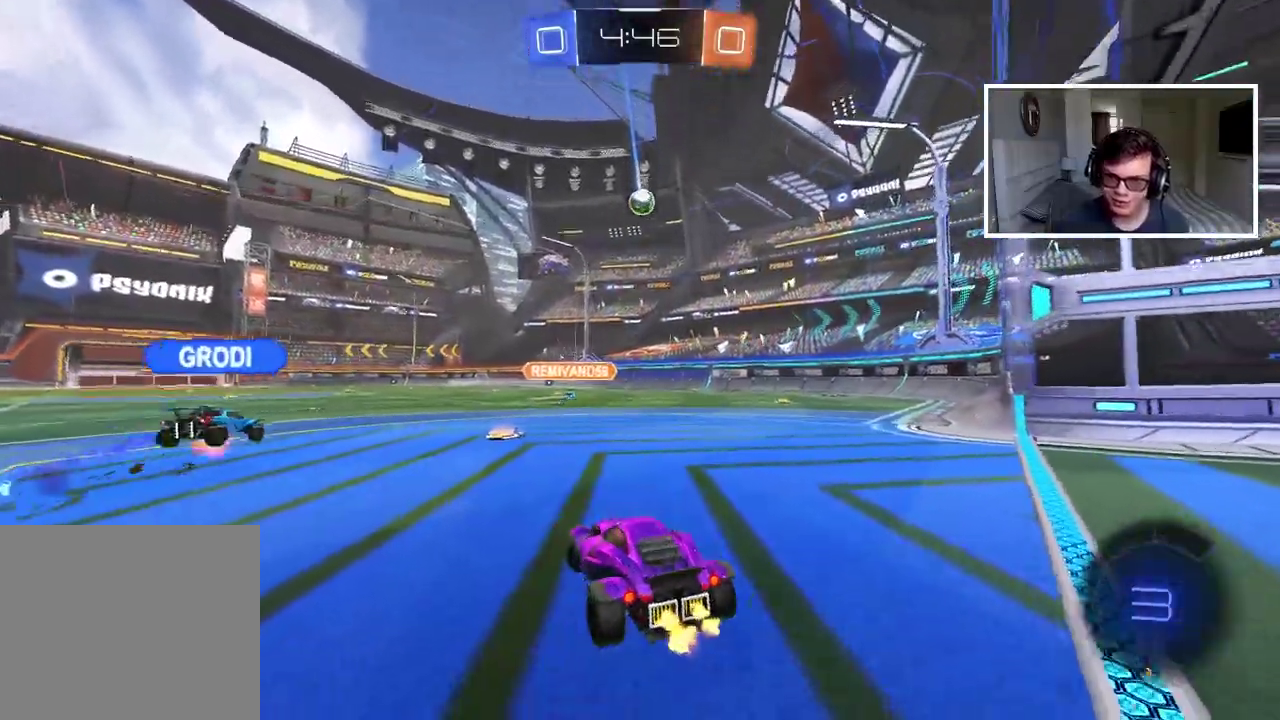
{"buttons": ["R2"], "left_stick": "right", "right_stick": "center", "events": [[50, "left_stick", "center"], [367, "left_stick", "right"]]}
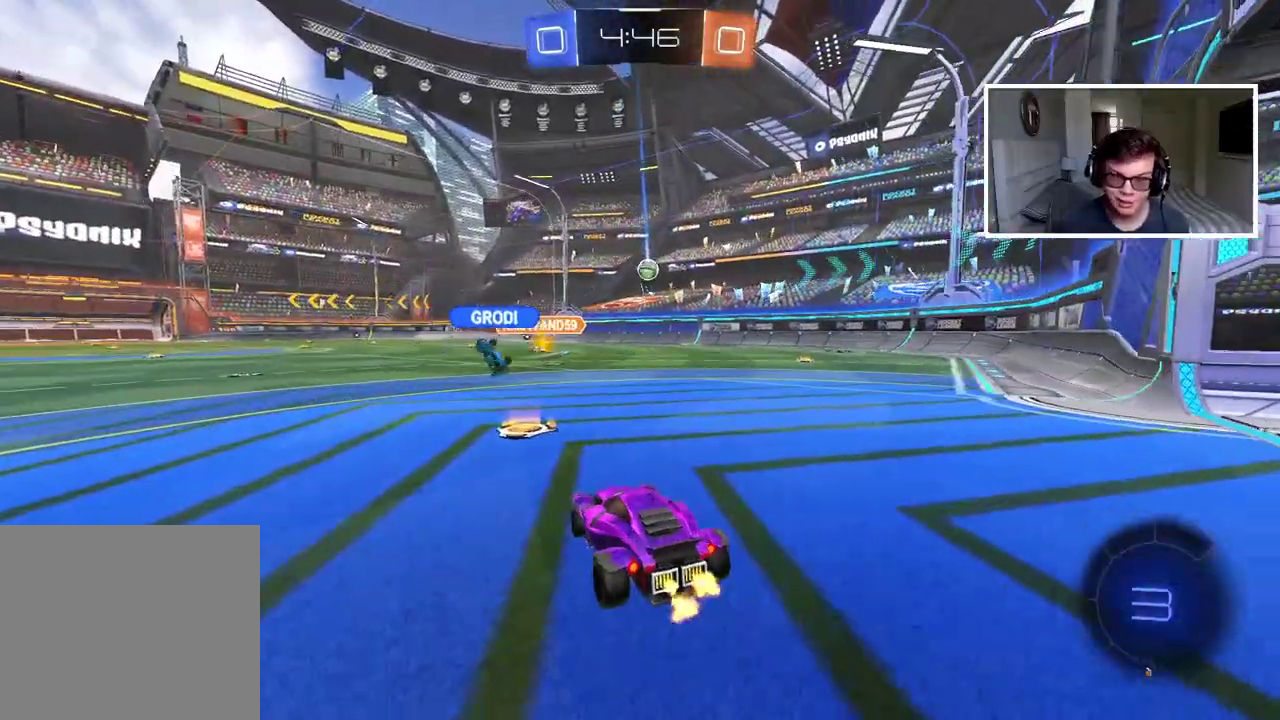
{"buttons": ["R2"], "left_stick": "center", "right_stick": "center", "events": [[17, "left_stick", "center"], [167, "left_stick", "left"], [350, "left_stick", "center"]]}
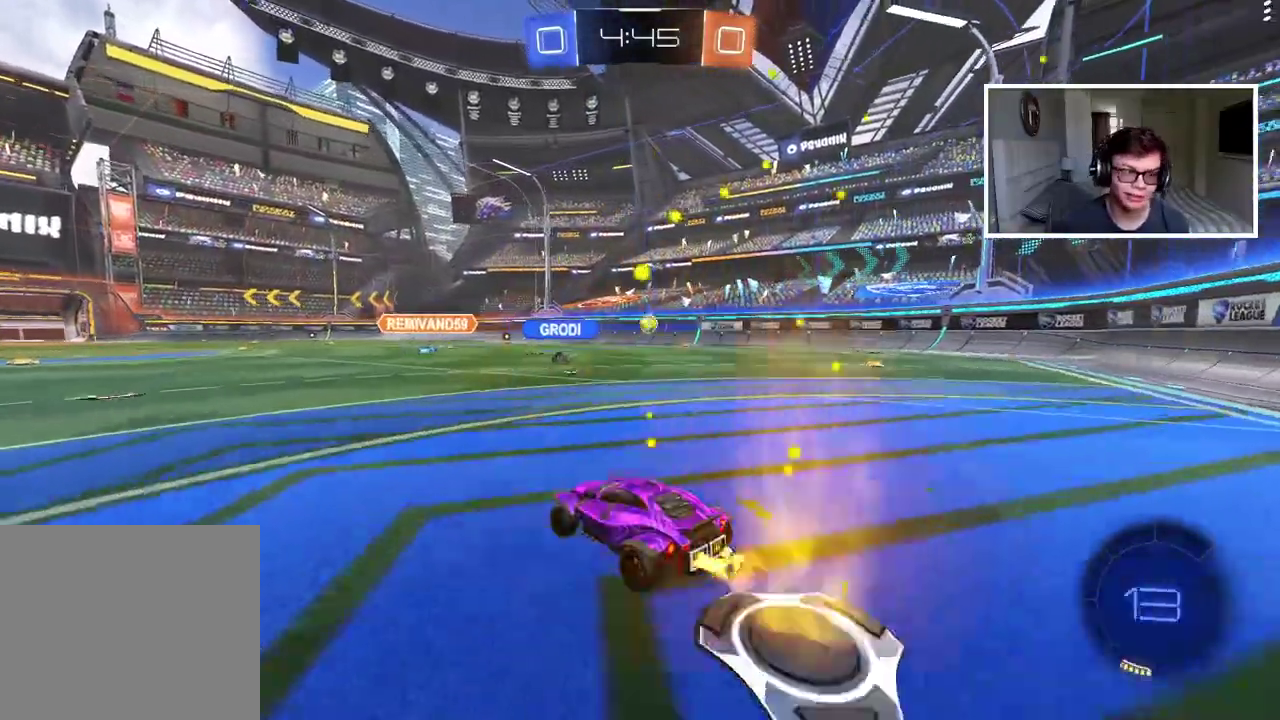
{"buttons": ["R2"], "left_stick": "left", "right_stick": "center", "events": [[367, "left_stick", "left"]]}
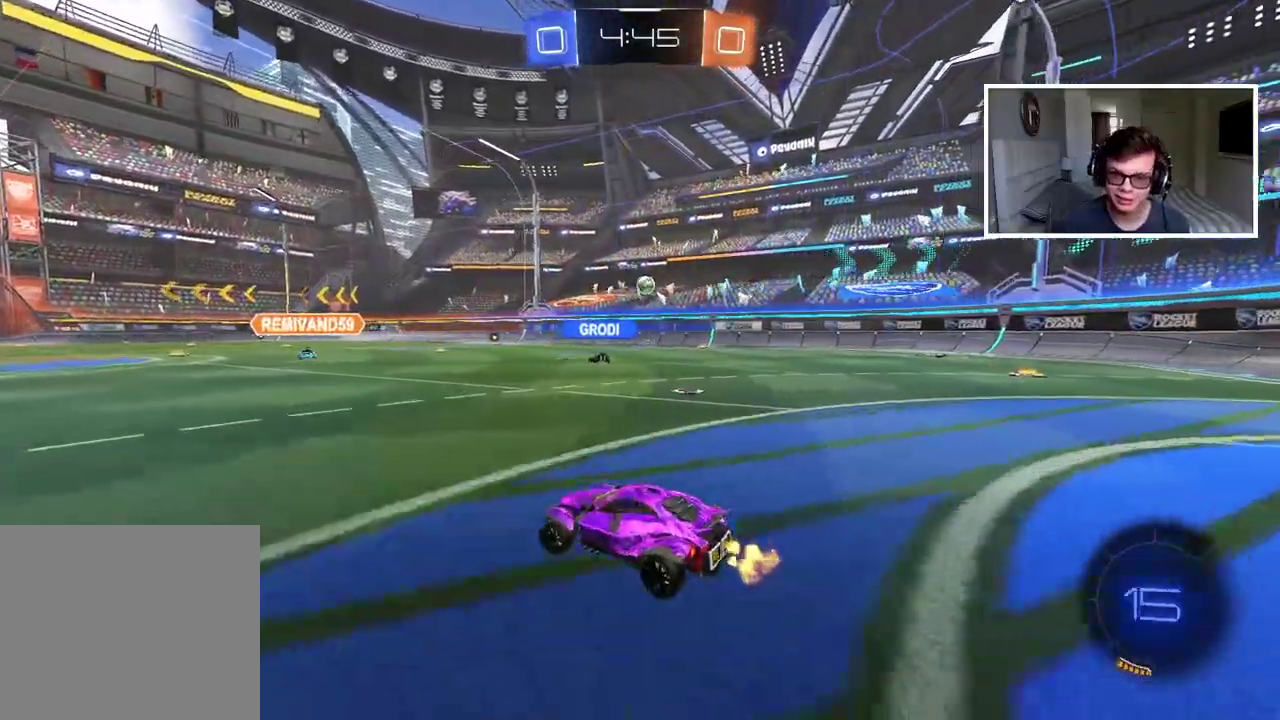
{"buttons": ["R2"], "left_stick": "left", "right_stick": "center", "events": [[200, "left_stick", "center"], [383, "left_stick", "left"]]}
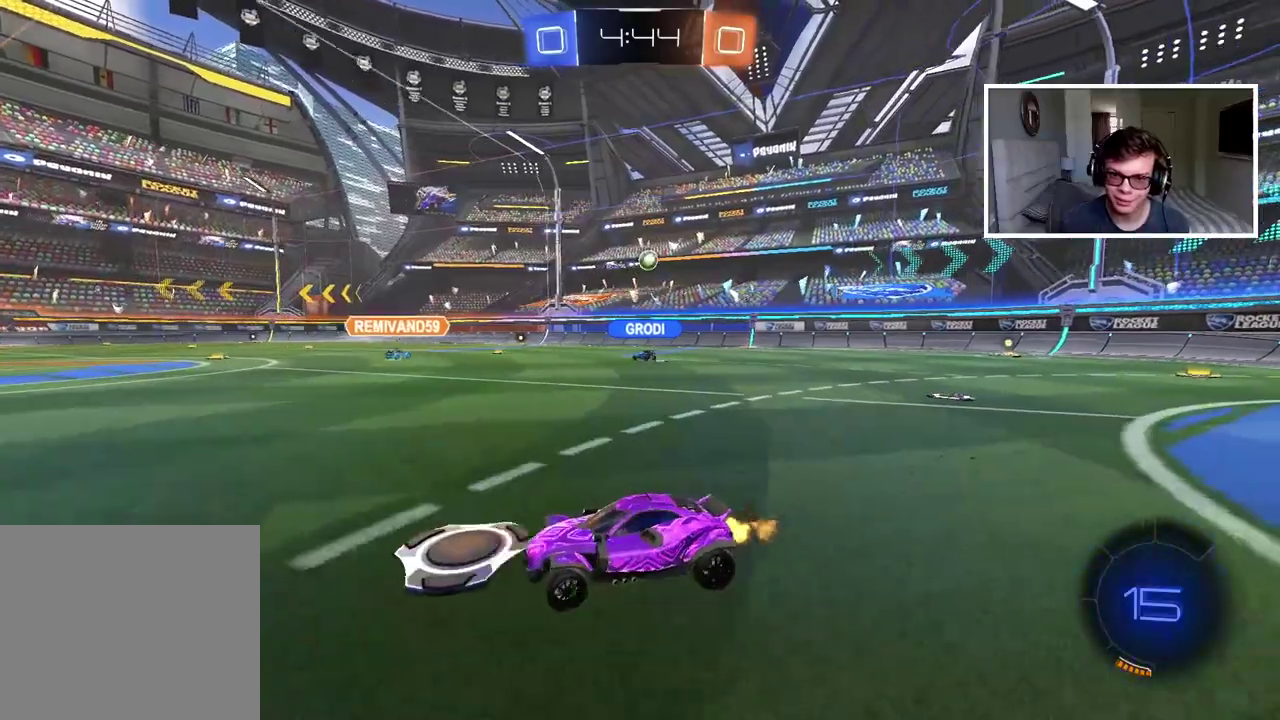
{"buttons": ["R2"], "left_stick": "left", "right_stick": "center", "events": []}
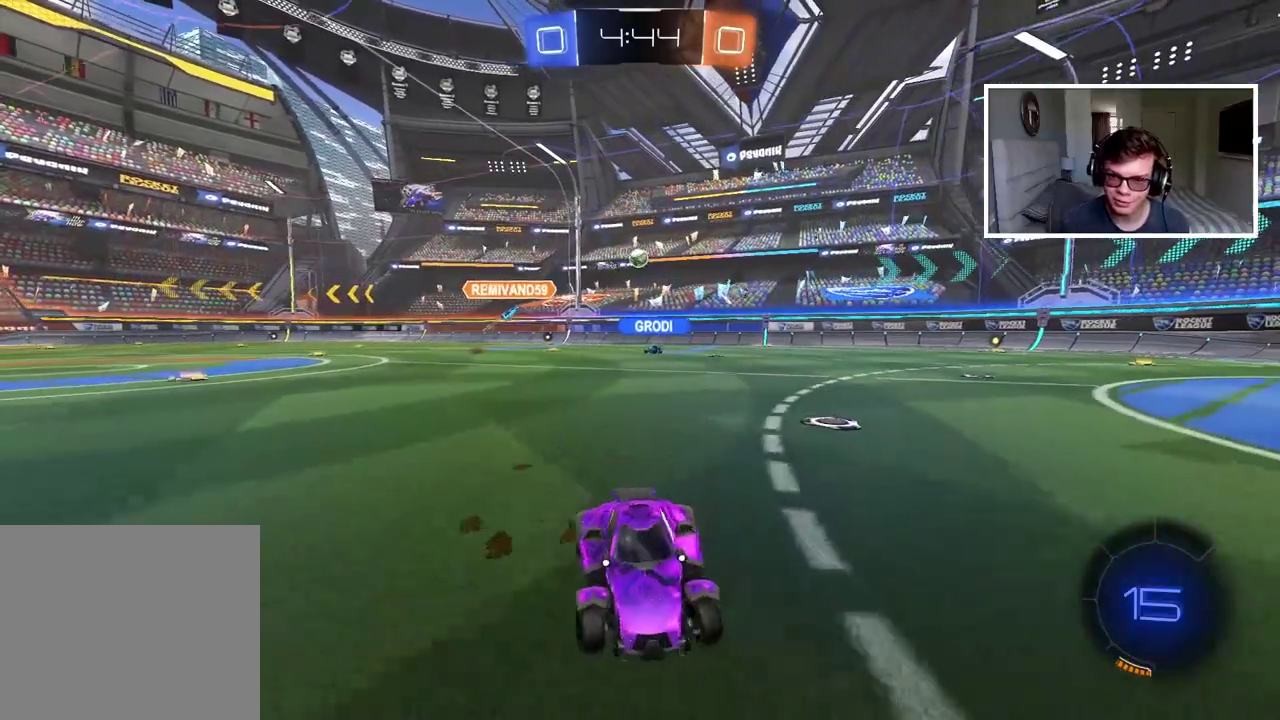
{"buttons": ["R2"], "left_stick": "center", "right_stick": "center", "events": [[233, "left_stick", "down-left"], [500, "left_stick", "center"]]}
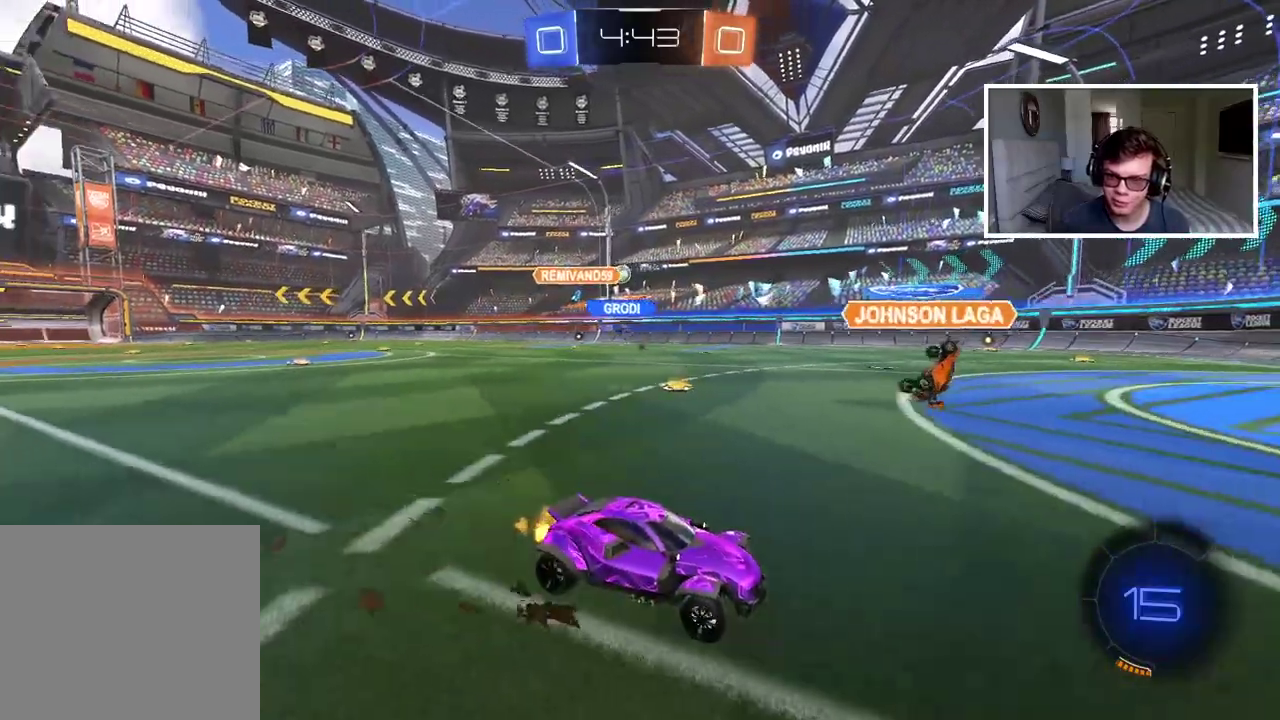
{"buttons": ["R2"], "left_stick": "left", "right_stick": "center", "events": [[217, "left_stick", "left"]]}
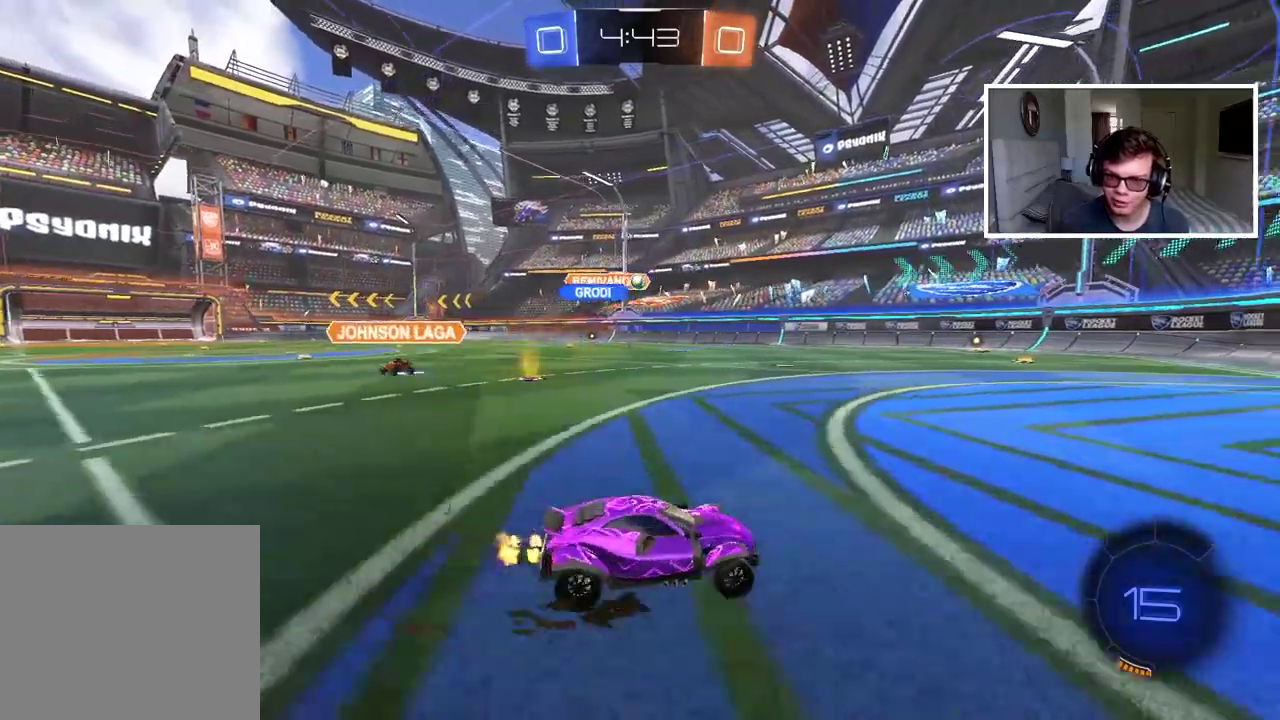
{"buttons": ["R2"], "left_stick": "center", "right_stick": "center", "events": [[133, "left_stick", "center"]]}
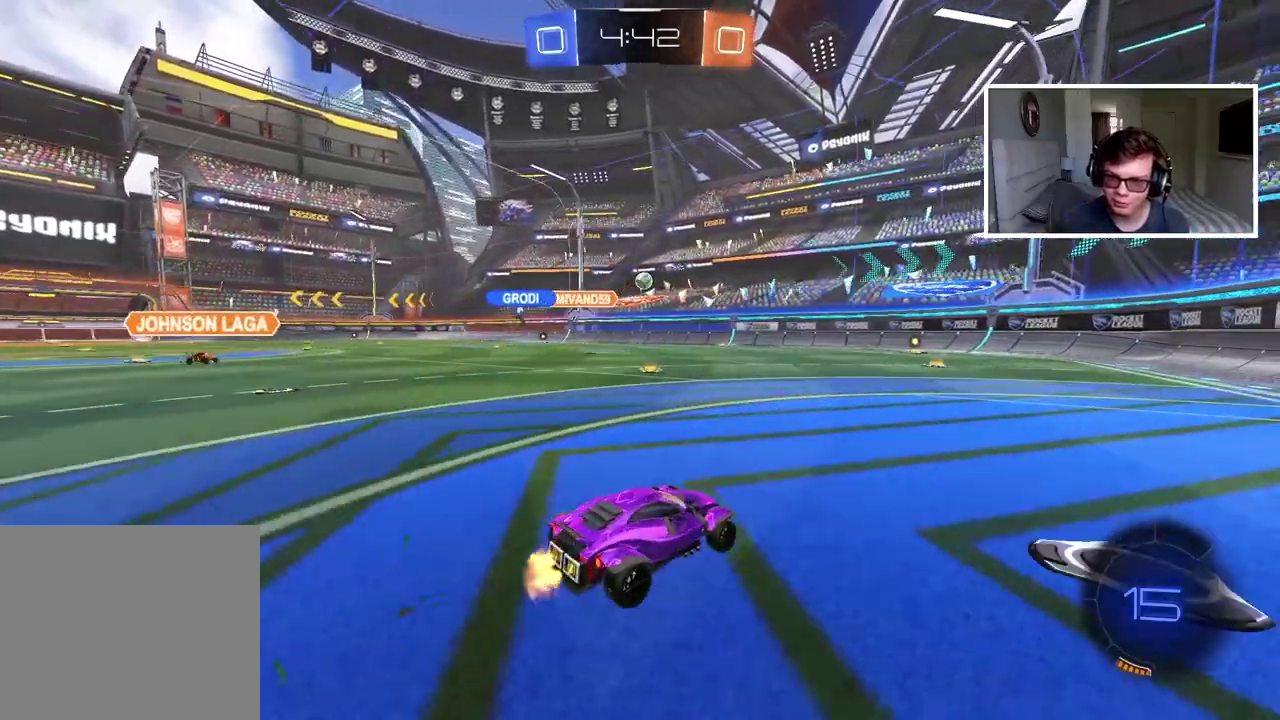
{"buttons": ["R2"], "left_stick": "center", "right_stick": "center", "events": []}
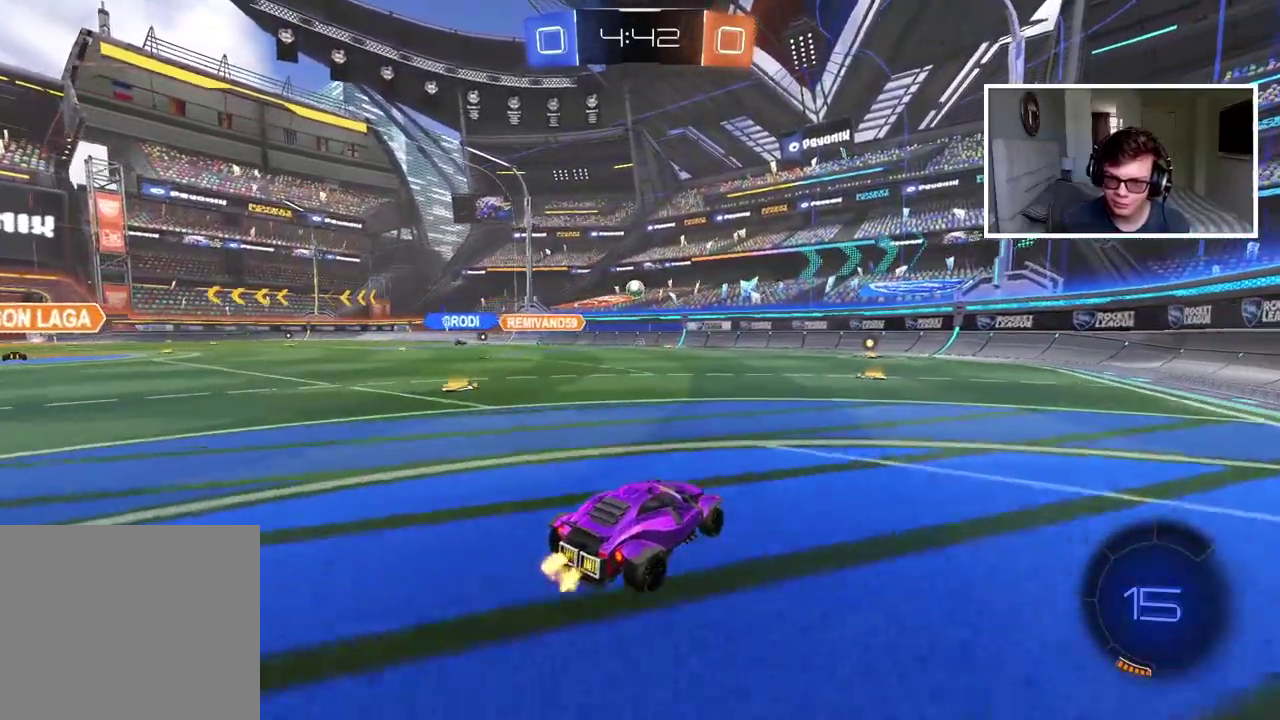
{"buttons": ["R2"], "left_stick": "center", "right_stick": "center", "events": [[83, "CIRCLE", "down"], [383, "CIRCLE", "up"]]}
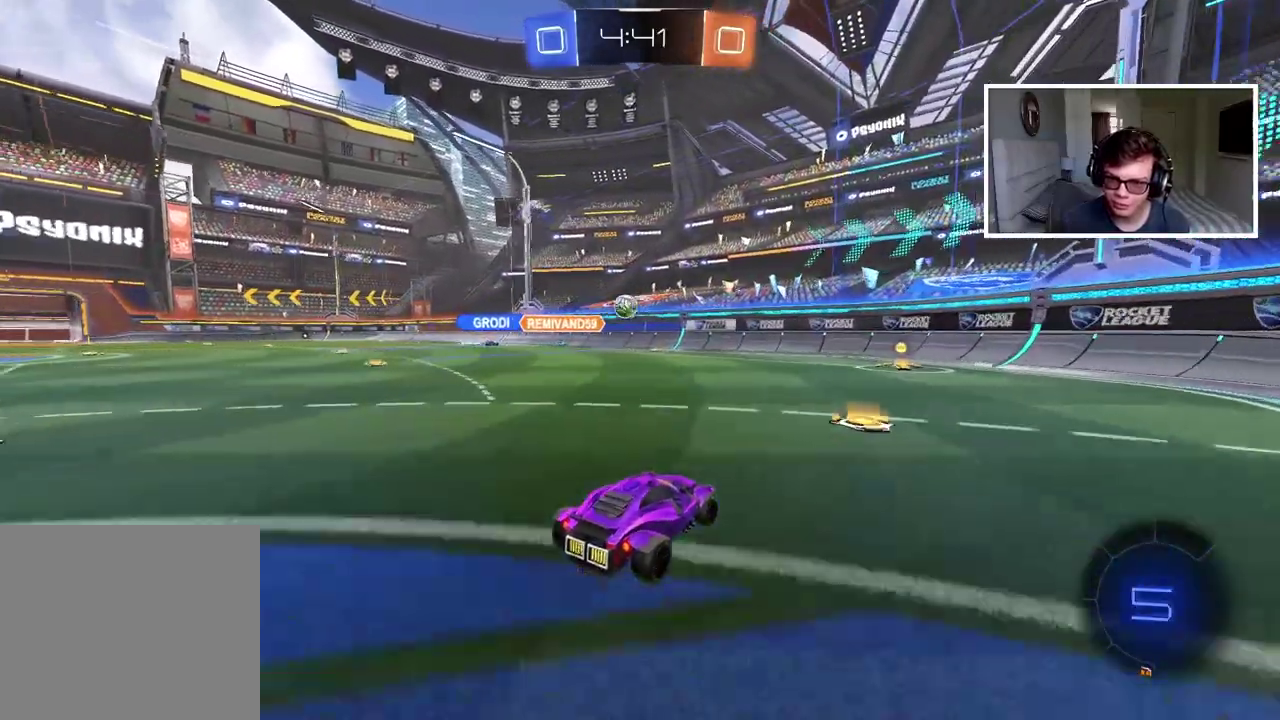
{"buttons": ["R2"], "left_stick": "right", "right_stick": "center", "events": [[100, "left_stick", "right"]]}
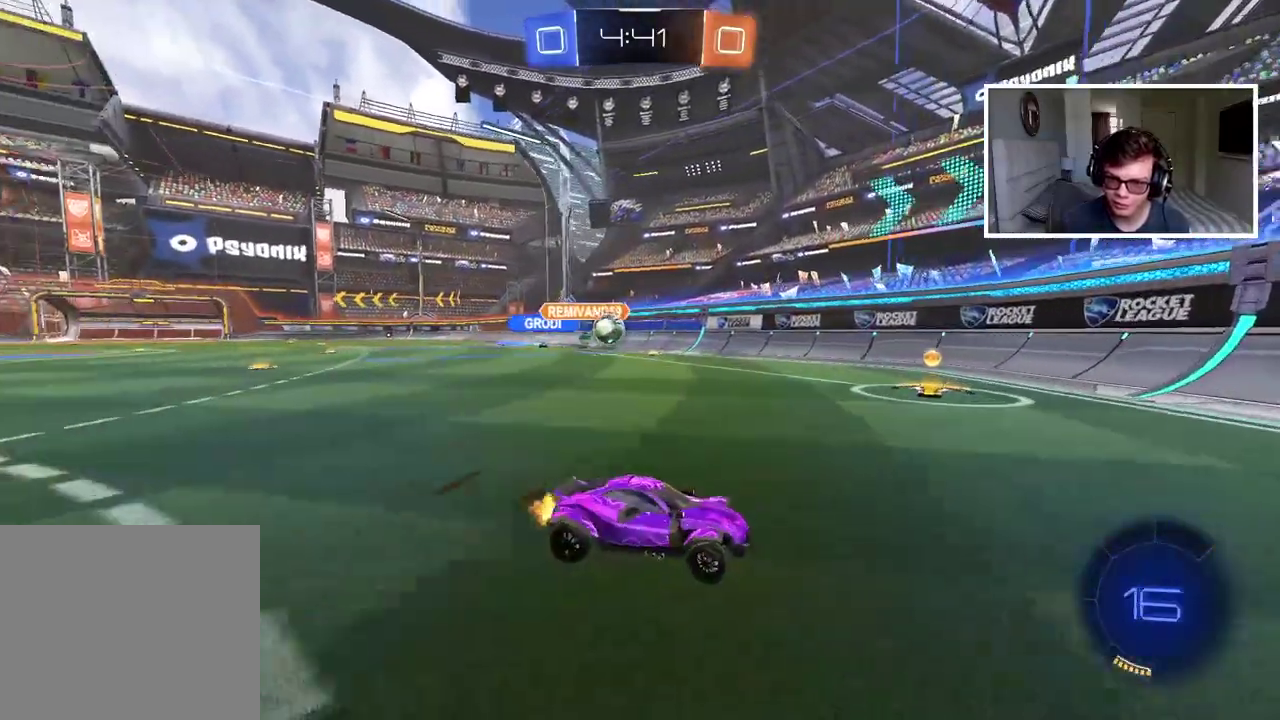
{"buttons": ["R2"], "left_stick": "right", "right_stick": "center", "events": []}
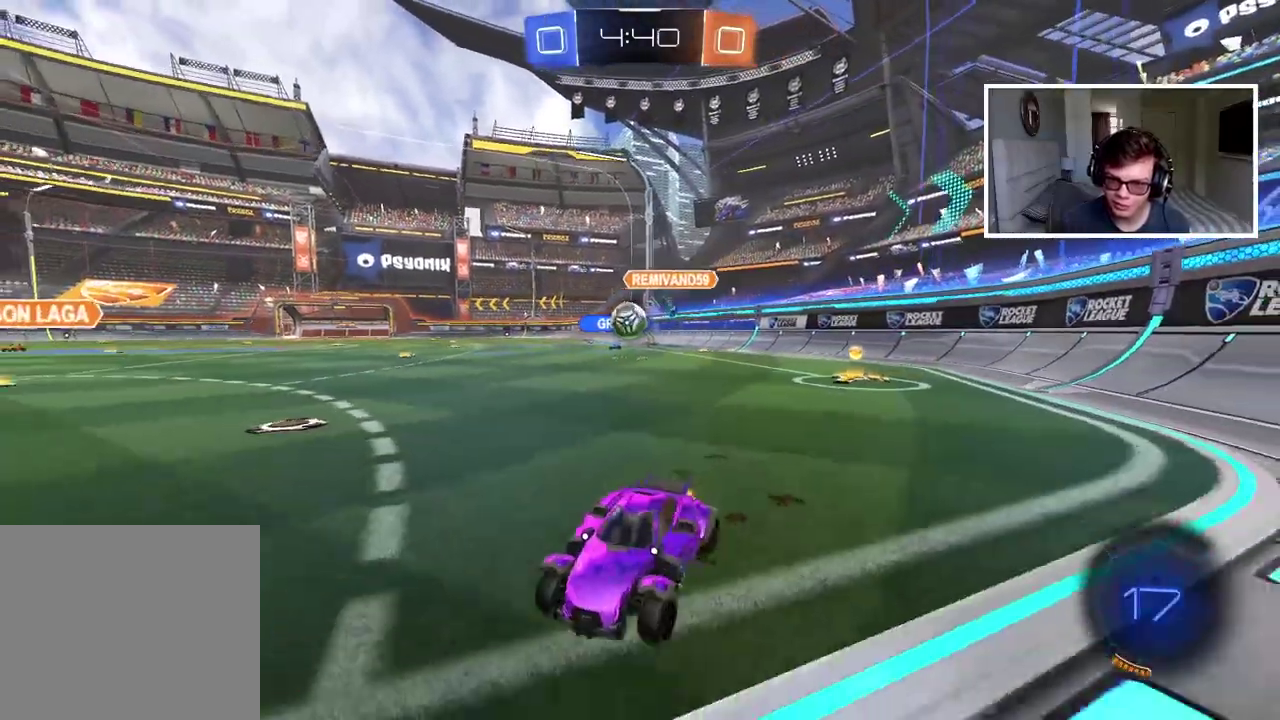
{"buttons": [], "left_stick": "right", "right_stick": "center", "events": [[67, "R2", "up"], [133, "L2", "down"], [233, "L2", "up"]]}
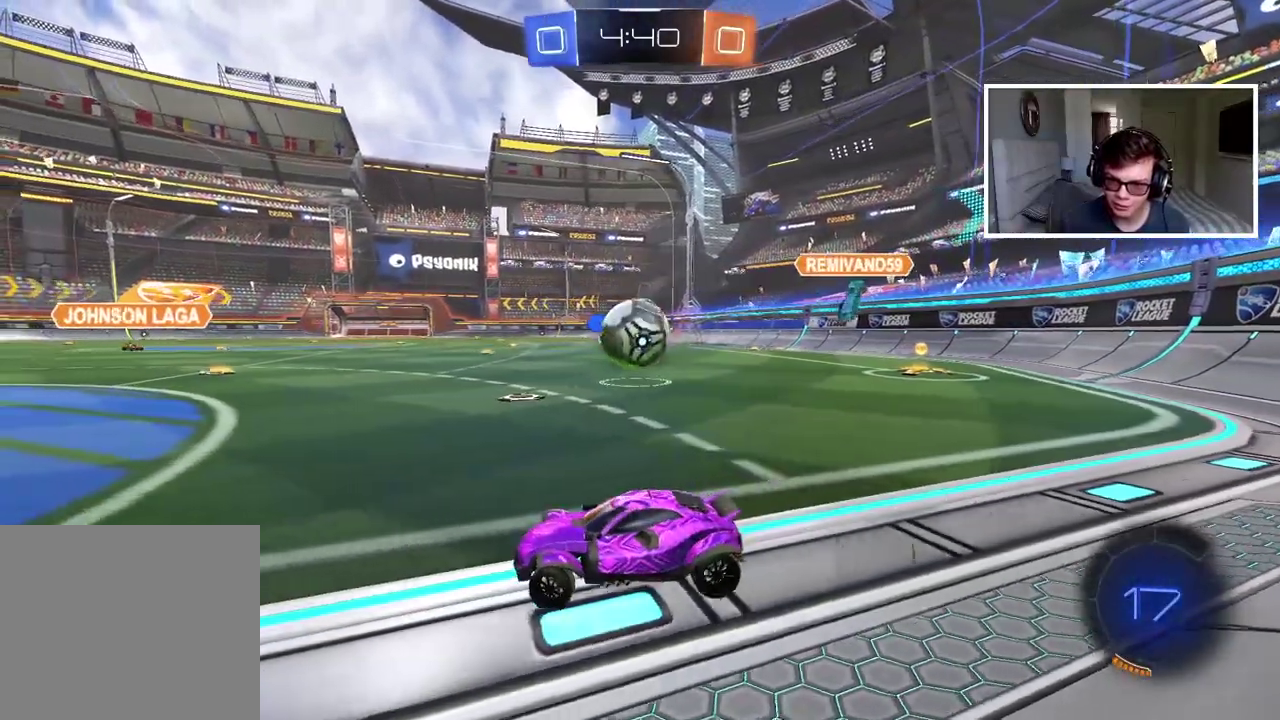
{"buttons": ["L2"], "left_stick": "up-right", "right_stick": "center", "events": [[83, "R2", "down"], [117, "CROSS", "down"], [117, "left_stick", "up-right"], [183, "L2", "down"], [217, "CROSS", "up"], [283, "CROSS", "down"], [417, "CROSS", "up"], [500, "R2", "up"]]}
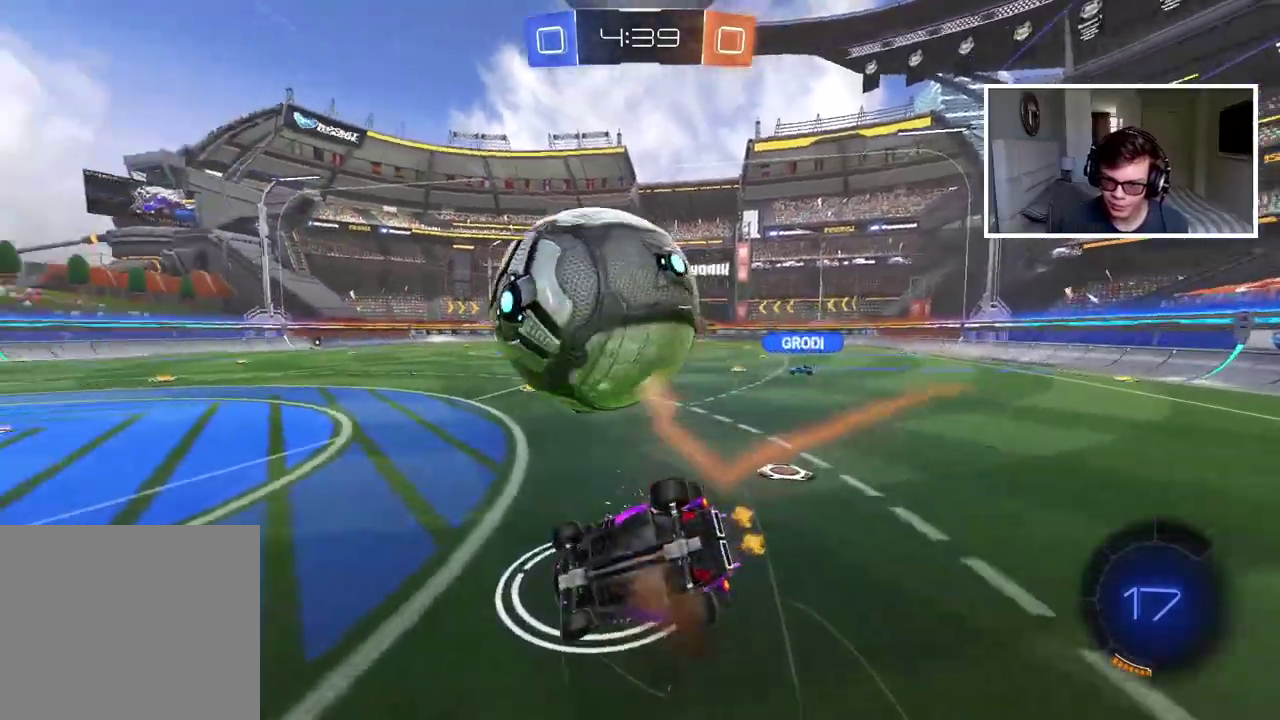
{"buttons": [], "left_stick": "center", "right_stick": "center"}
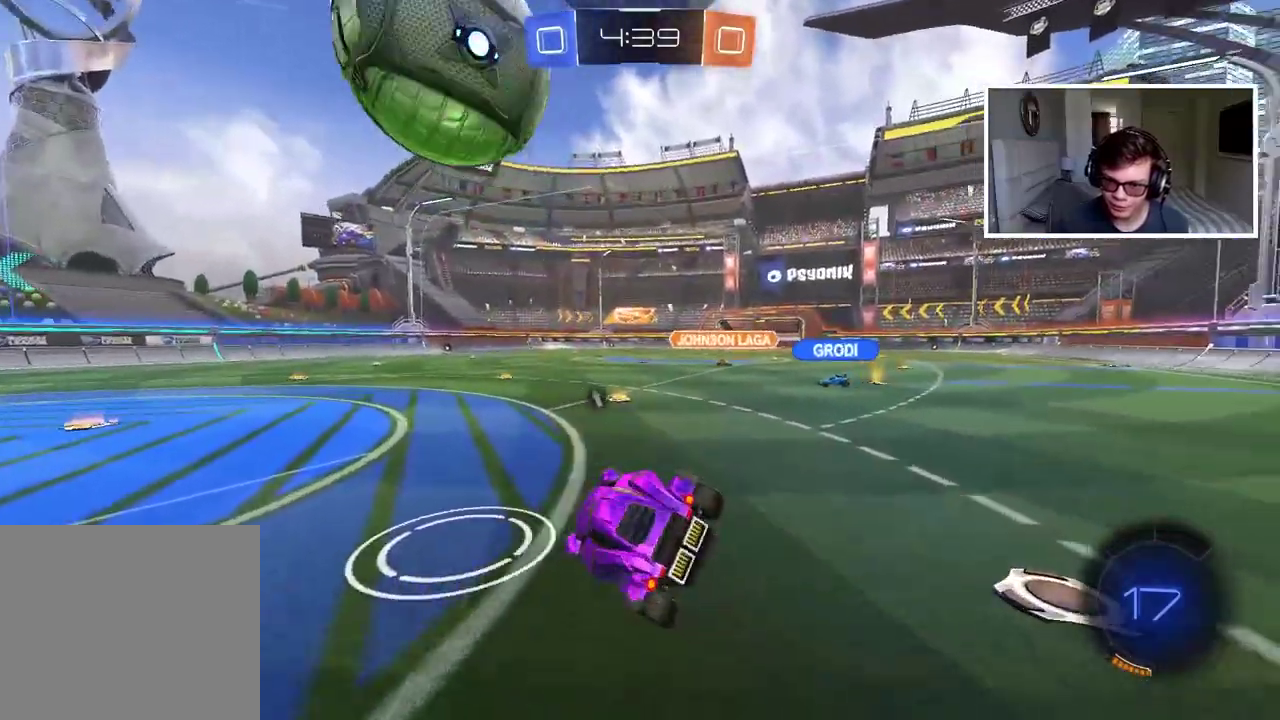
{"buttons": ["R2"], "left_stick": "center", "right_stick": "center", "events": [[33, "R2", "down"]]}
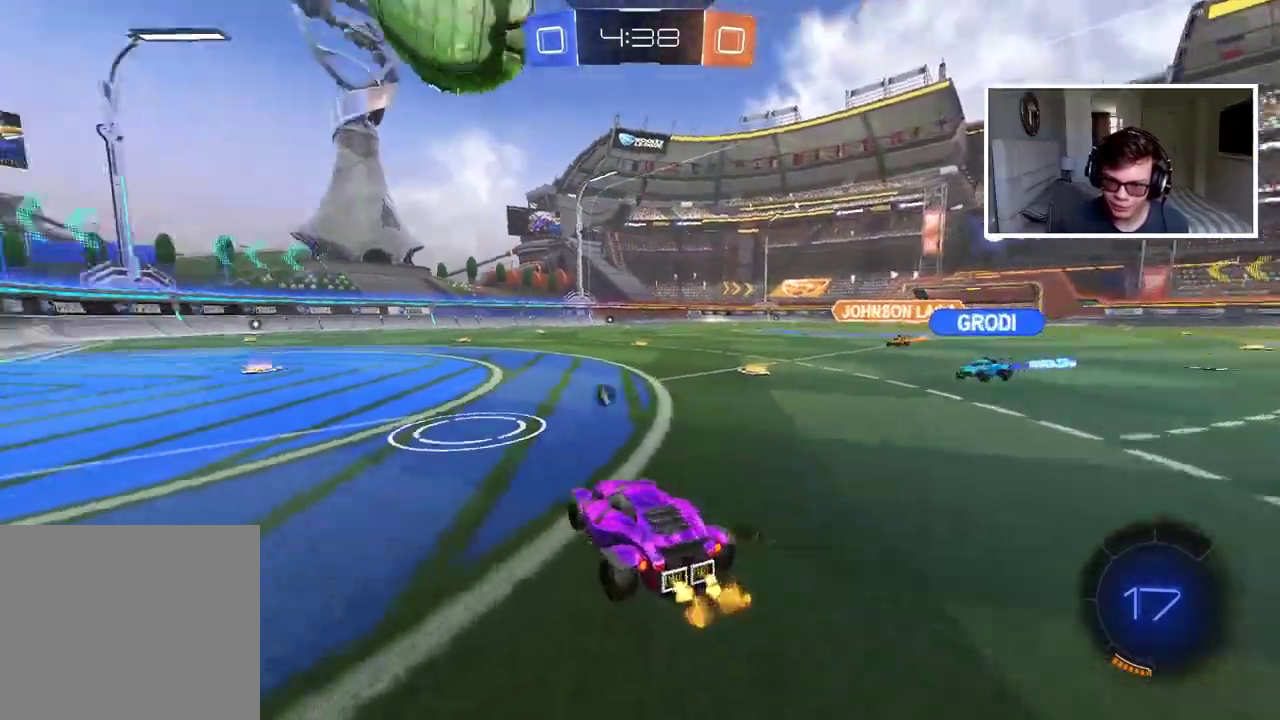
{"buttons": ["CROSS", "CIRCLE", "R2"], "left_stick": "center", "right_stick": "center", "events": [[117, "CIRCLE", "down"], [433, "CROSS", "down"]]}
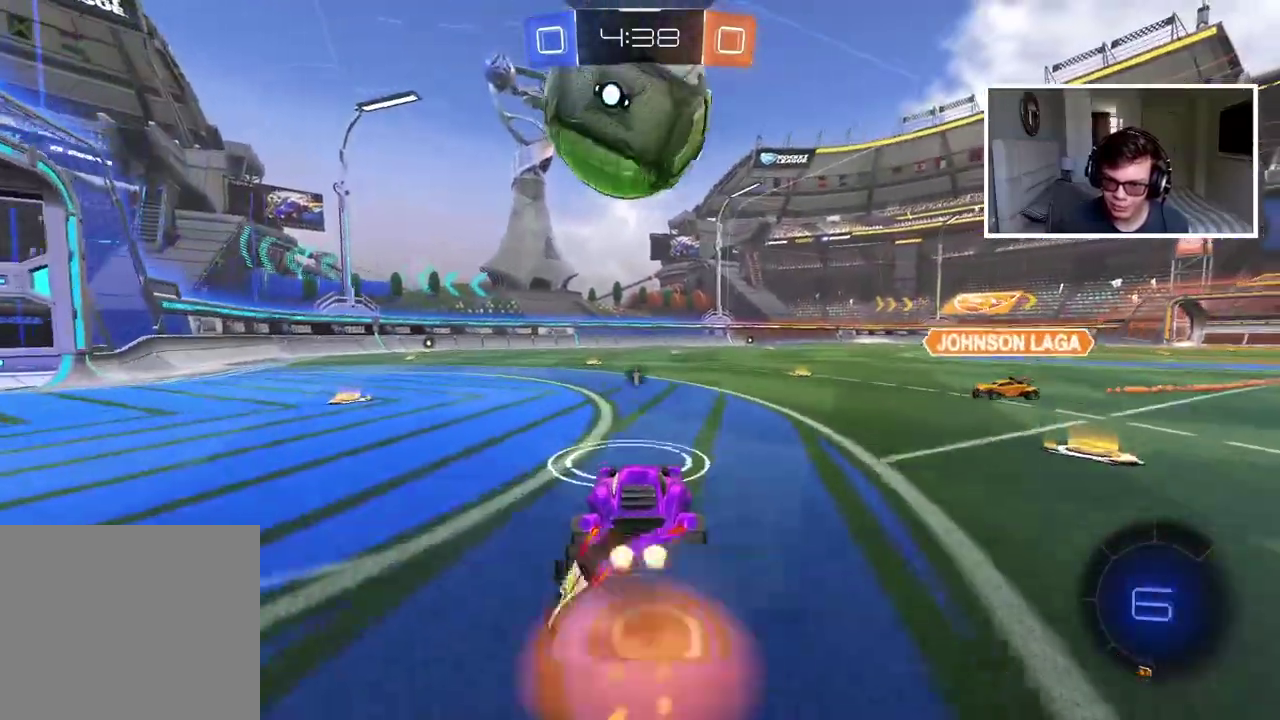
{"buttons": [], "left_stick": "center", "right_stick": "center", "events": [[133, "CIRCLE", "up"], [133, "CROSS", "up"], [167, "left_stick", "up"], [200, "CROSS", "down"], [217, "CIRCLE", "down"], [233, "left_stick", "center"], [317, "CIRCLE", "up"], [333, "left_stick", "up"], [367, "CROSS", "up"], [383, "R2", "up"], [417, "left_stick", "center"]]}